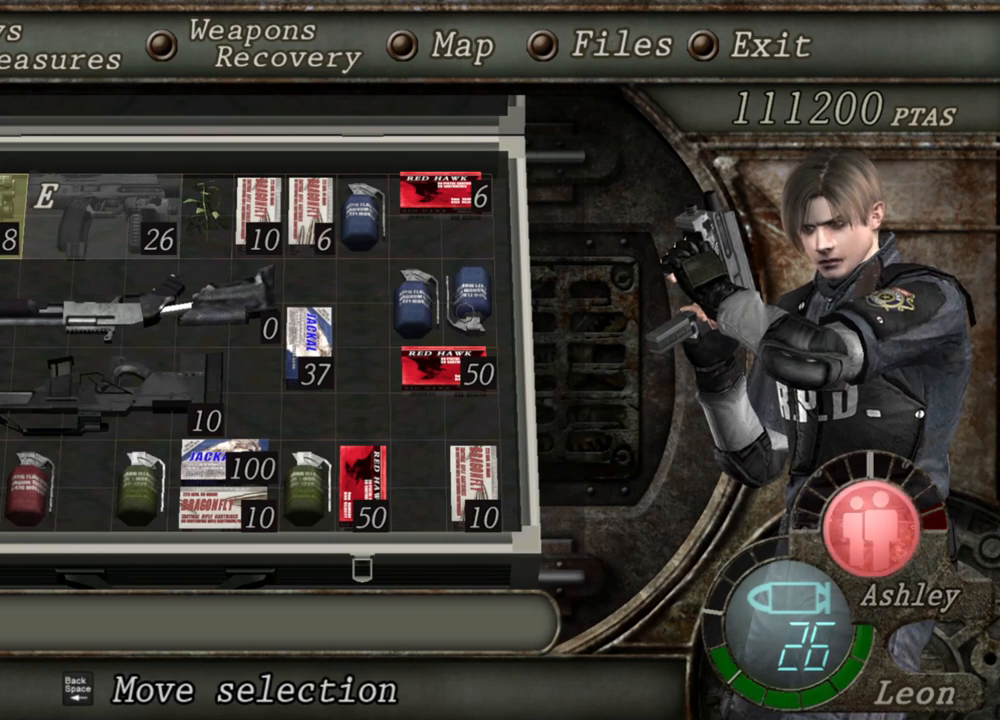
Gameplay with keyboard and mouse; each line is a JSON object with the keys and mouse buttons held at the frame after it. "events" lists presses ("down") and releases ("up") of "1", "2", "3", "4", "5", "a", "alt", "b", "c", "ctrl", "d", "e", "f", "g", "q", "r", "s", "shift", "space", "t", "tab", "tilde", "v", "w", "x", "z", "mouse_left", "mouse_wheel", "mouse_right", "mouse_mb4" and "mouse_mb5" between this image and that frame as [ms after this image, input, new state], when the widget could be followed in between. "mouse_left", "mouse_wheel", "mouse_right", "mouse_mb4", "mouse_mb5" = the "left", "wheel", "right", "mb4", "mb5" buttons of the "mouse" list. No other keys are recorded. "wheel" means that the mouse wheel is clicked or scrolled. Mouse movement is not recorded.
{"keys": ["a"], "mouse": [], "events": [[416, "a", "down"]]}
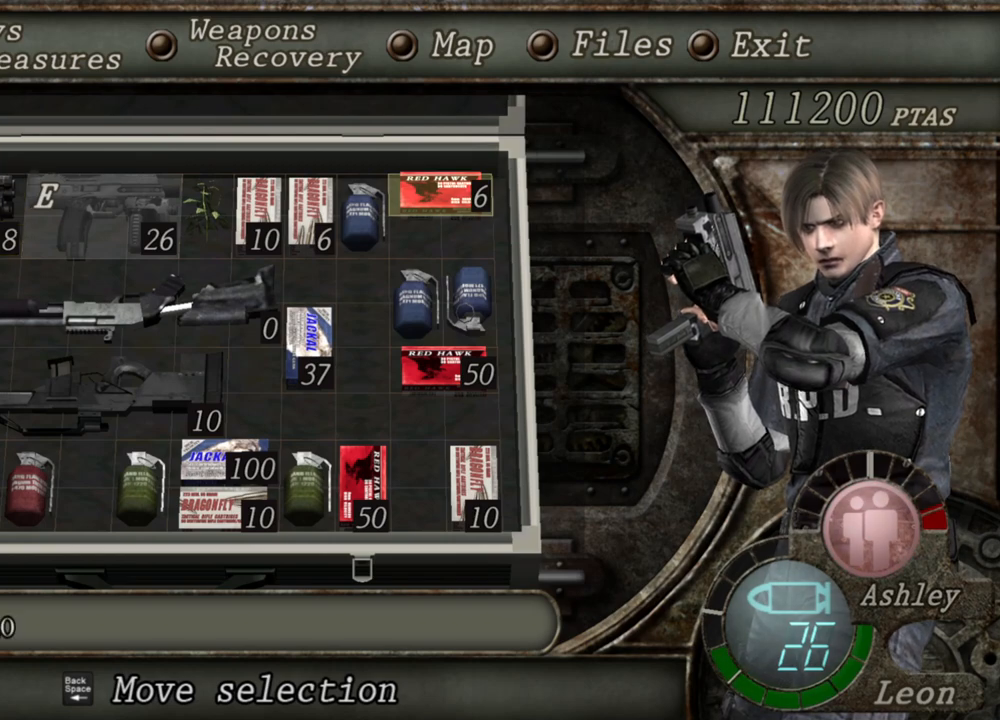
{"keys": [], "mouse": [], "events": [[50, "a", "up"], [116, "a", "down"], [183, "a", "up"]]}
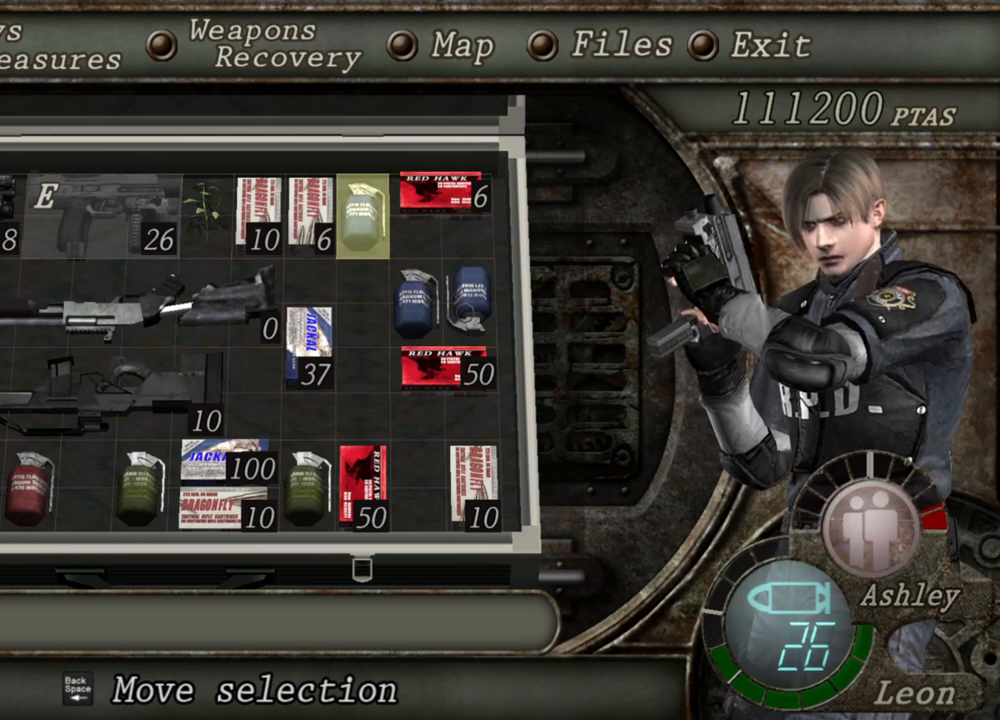
{"keys": [], "mouse": [], "events": [[116, "e", "down"], [216, "e", "up"], [250, "e", "down"], [350, "e", "up"]]}
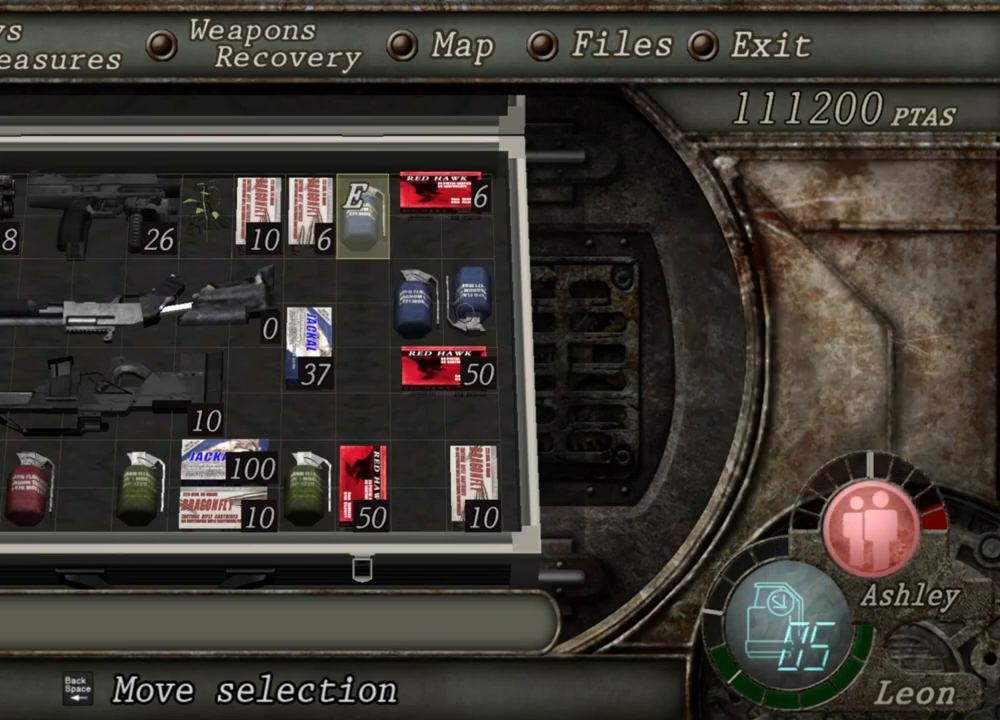
{"keys": [], "mouse": [], "events": []}
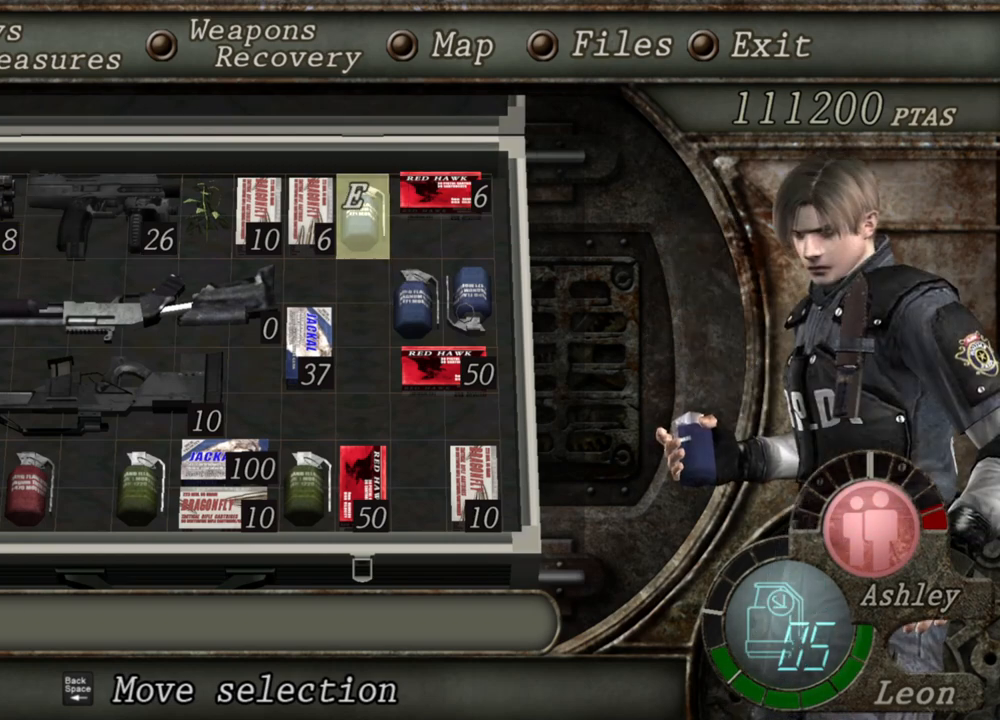
{"keys": [], "mouse": [], "events": []}
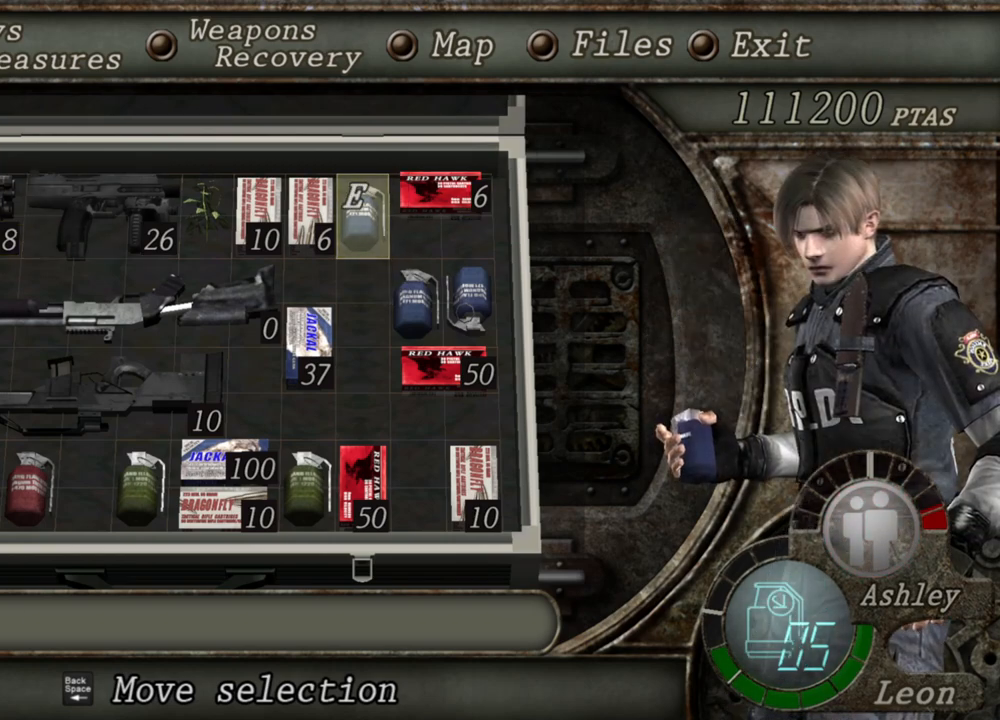
{"keys": [], "mouse": [], "events": []}
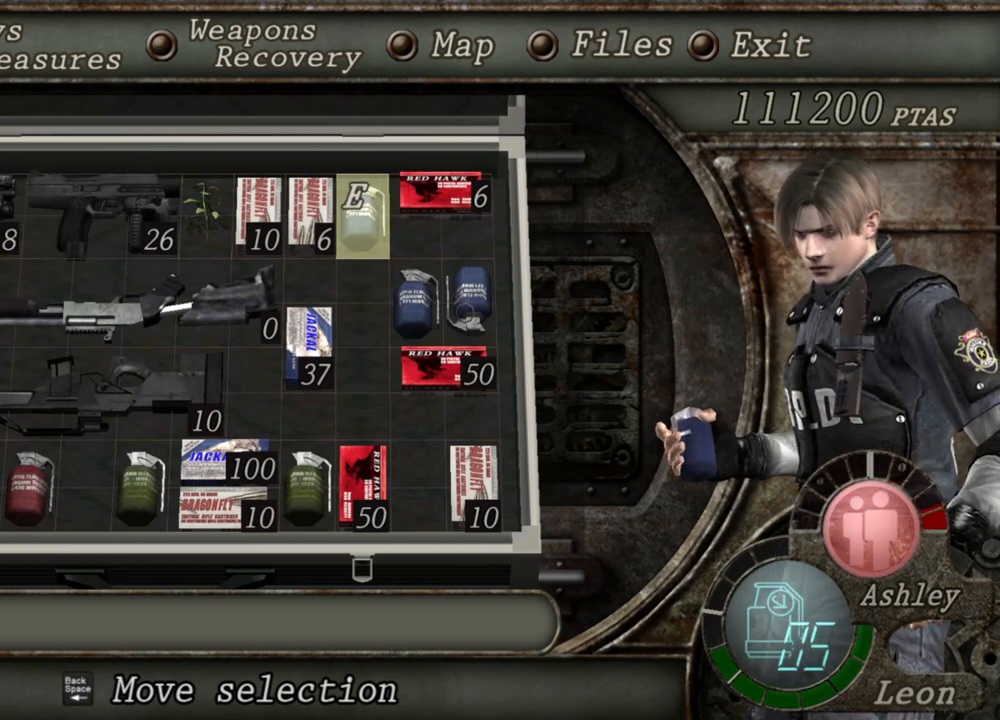
{"keys": [], "mouse": [], "events": []}
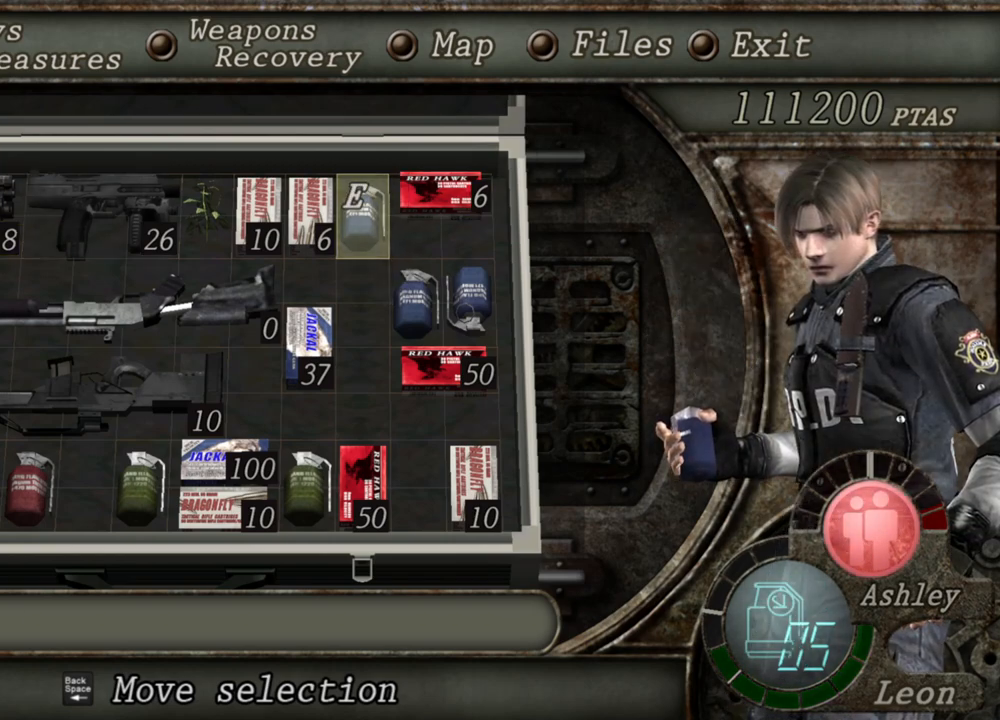
{"keys": [], "mouse": [], "events": []}
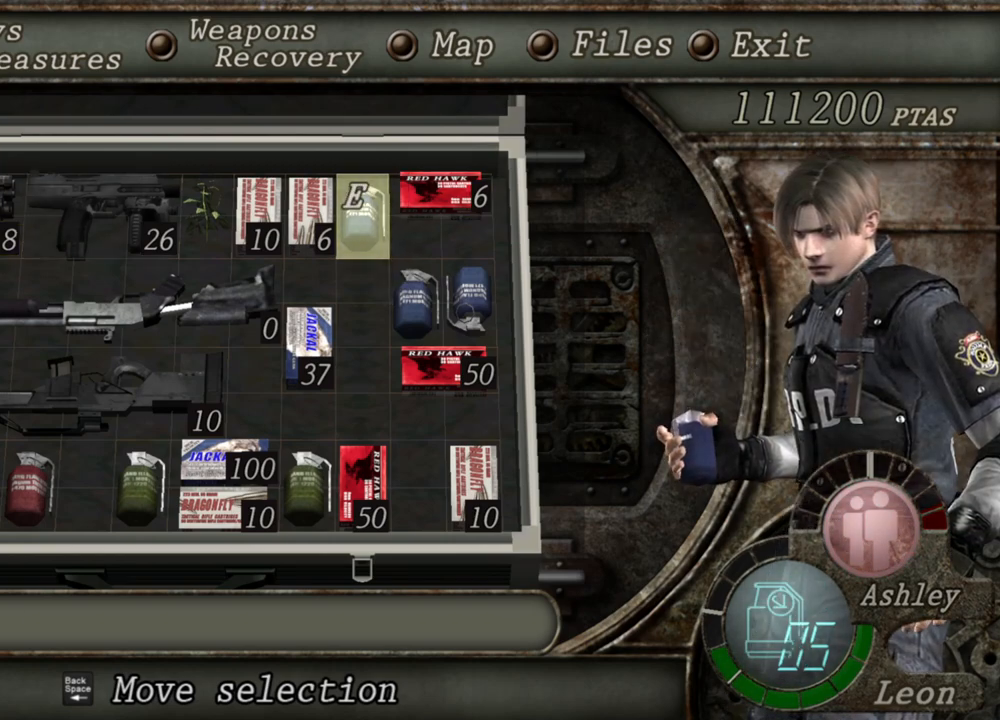
{"keys": [], "mouse": [], "events": []}
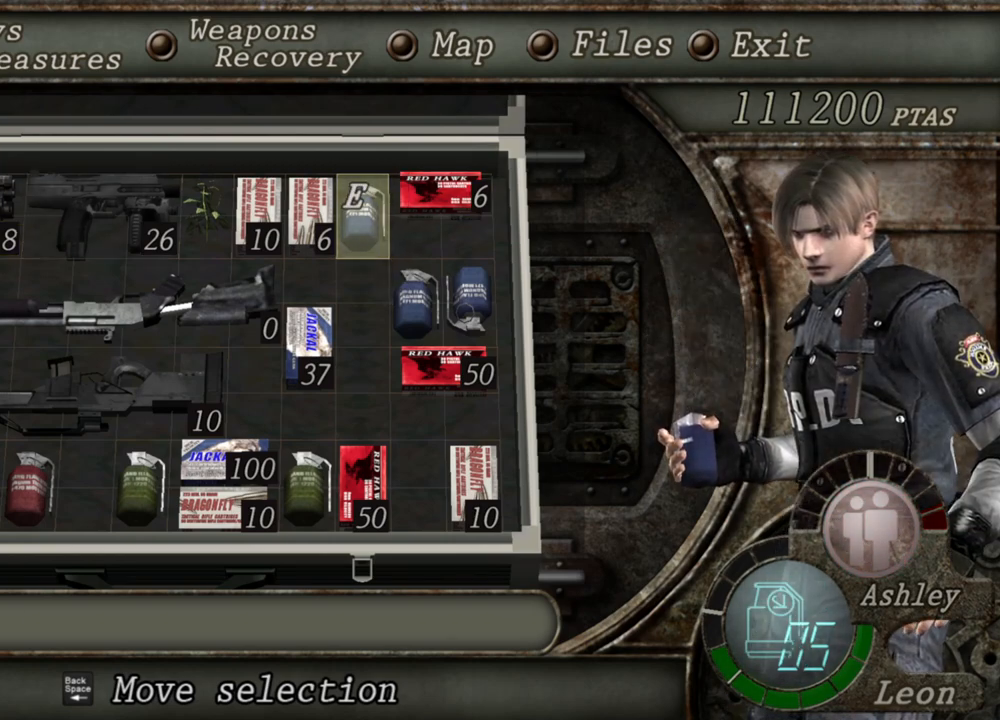
{"keys": [], "mouse": [], "events": []}
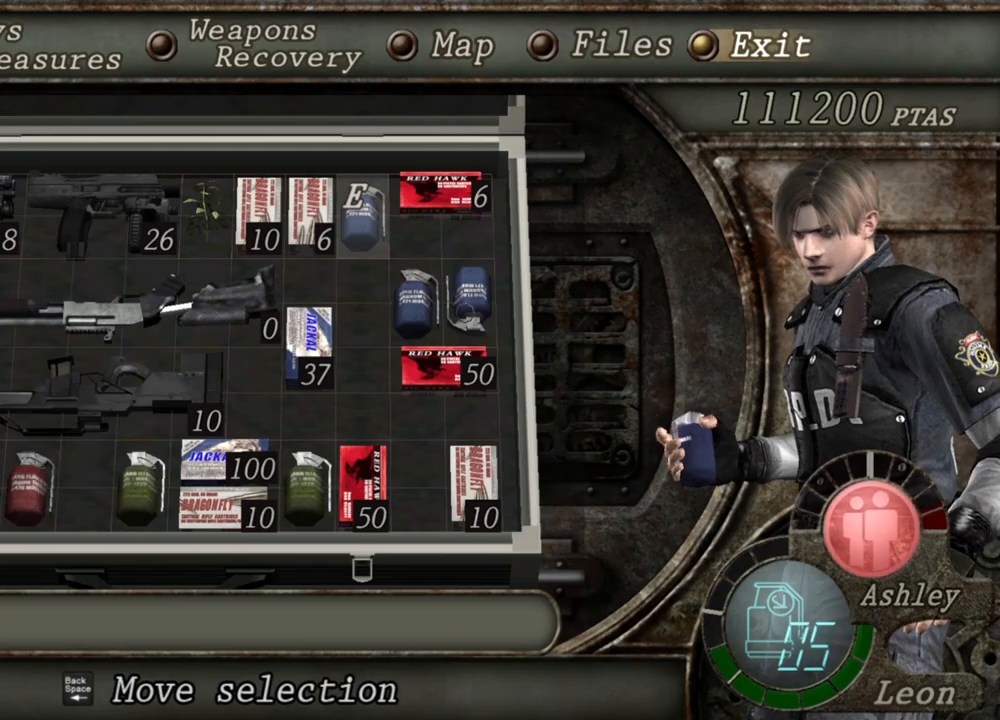
{"keys": [], "mouse": ["right"], "events": [[250, "mouse_right", "down"]]}
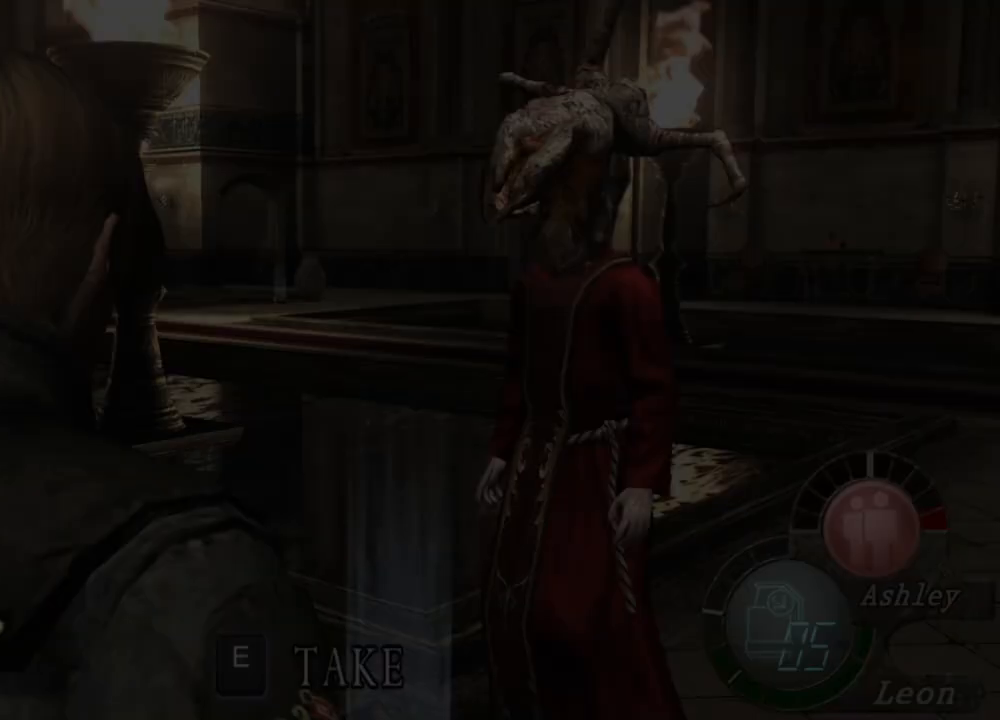
{"keys": [], "mouse": ["left", "right"], "events": [[416, "mouse_left", "down"]]}
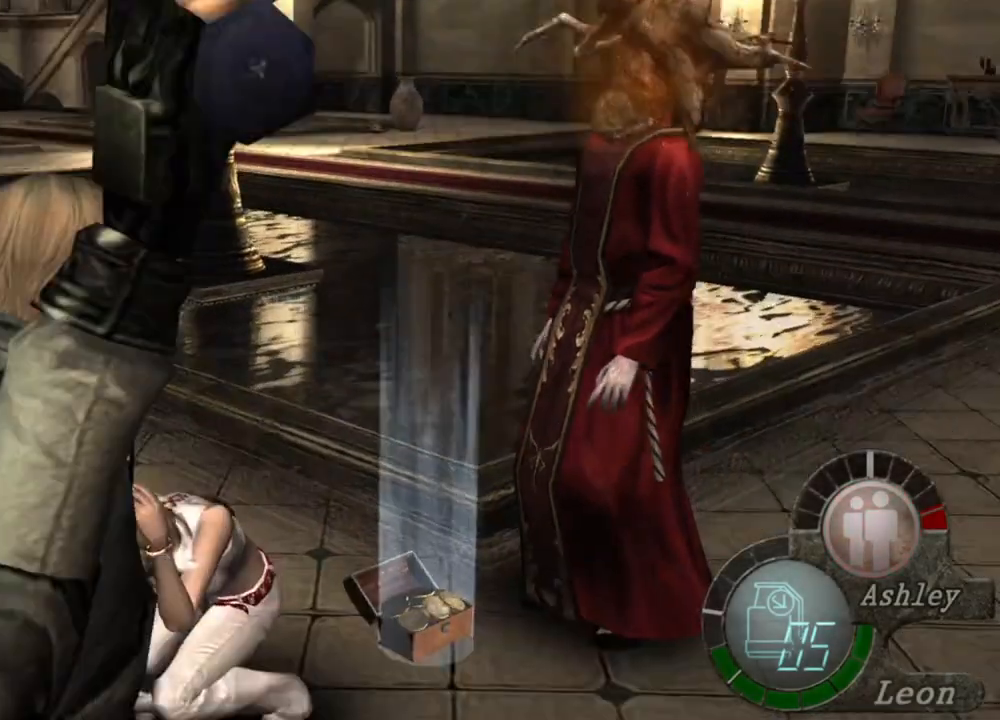
{"keys": [], "mouse": ["right"], "events": [[150, "mouse_left", "up"]]}
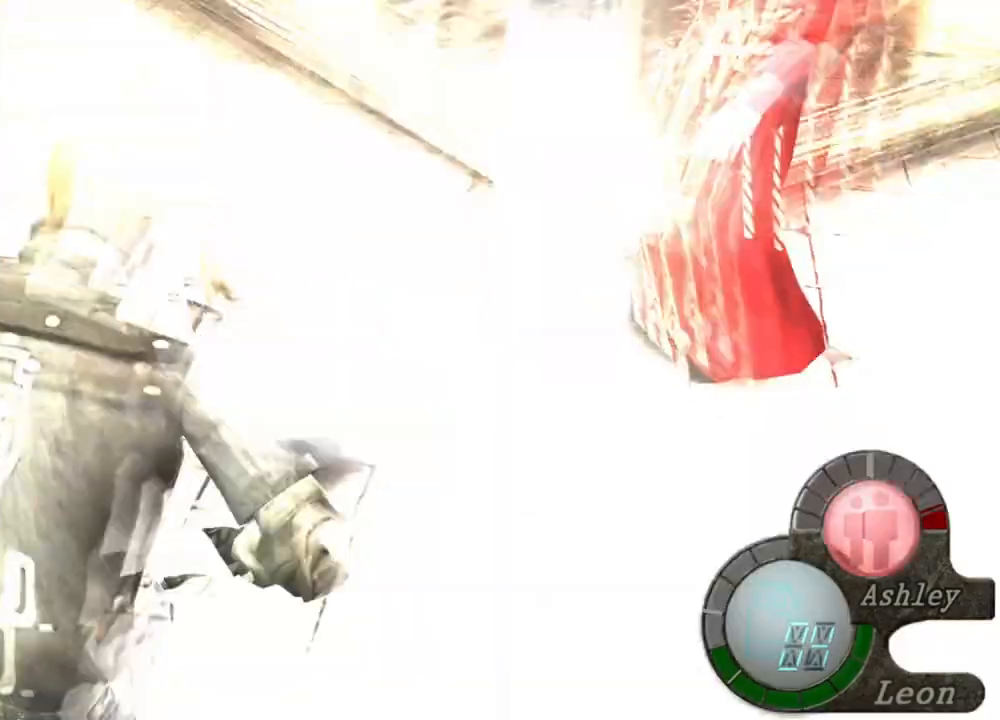
{"keys": [], "mouse": [], "events": [[483, "mouse_right", "up"]]}
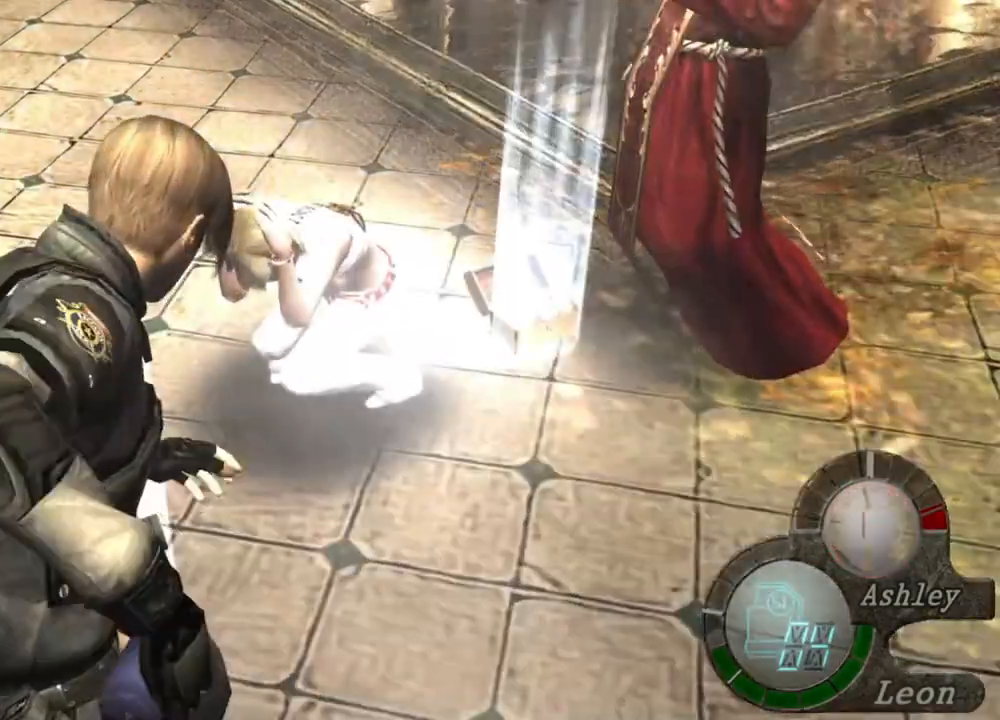
{"keys": [], "mouse": [], "events": []}
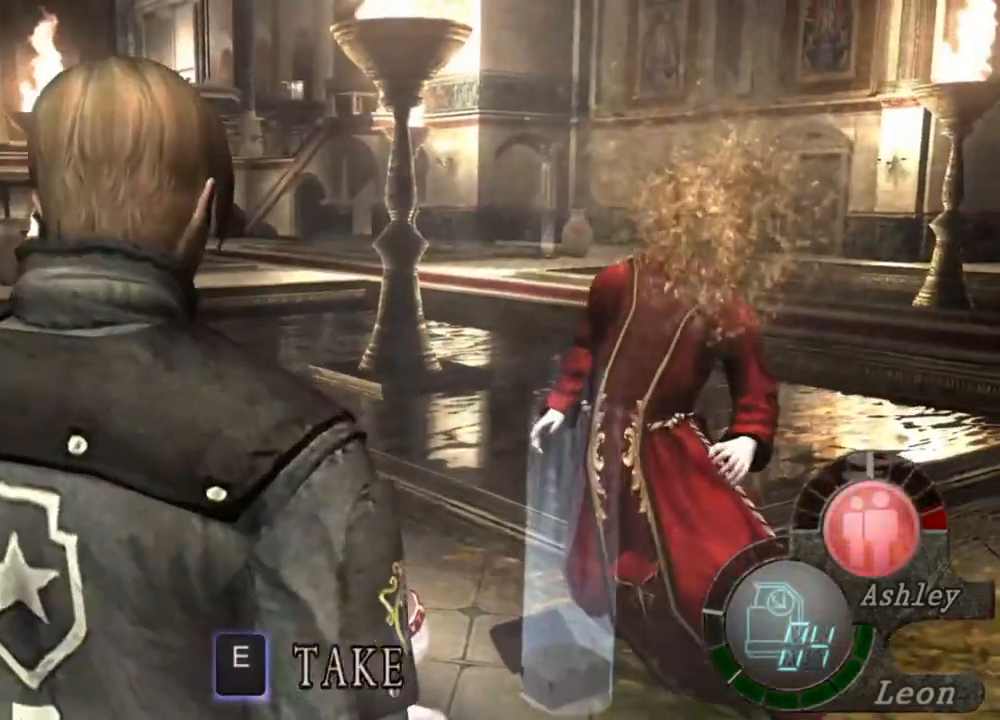
{"keys": [], "mouse": [], "events": [[283, "w", "down"], [383, "w", "up"]]}
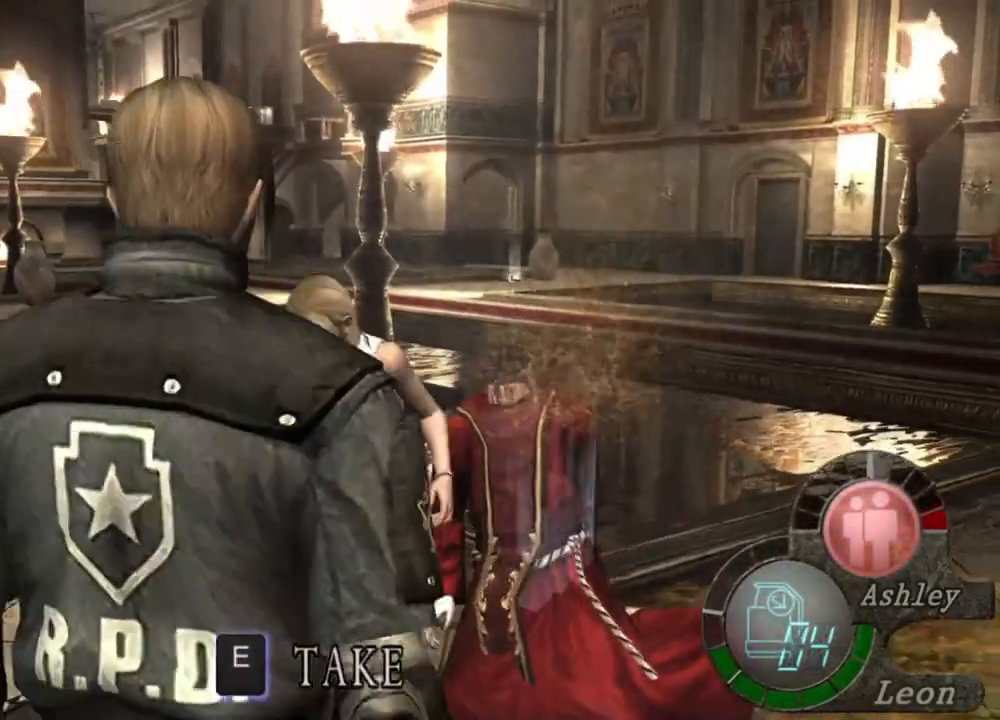
{"keys": [], "mouse": [], "events": []}
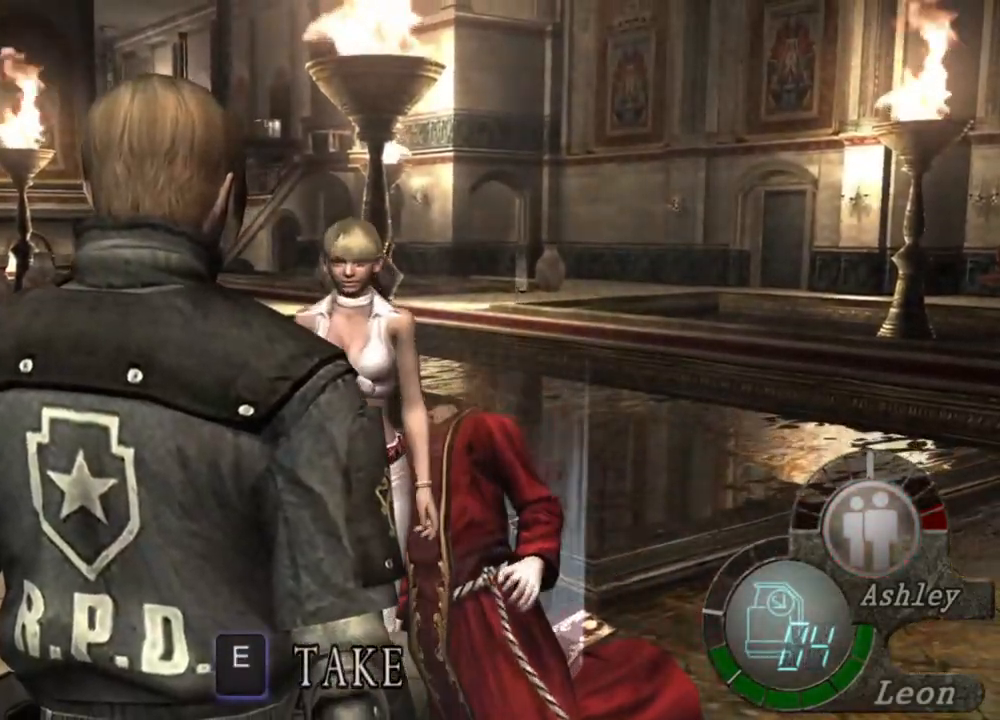
{"keys": [], "mouse": [], "events": []}
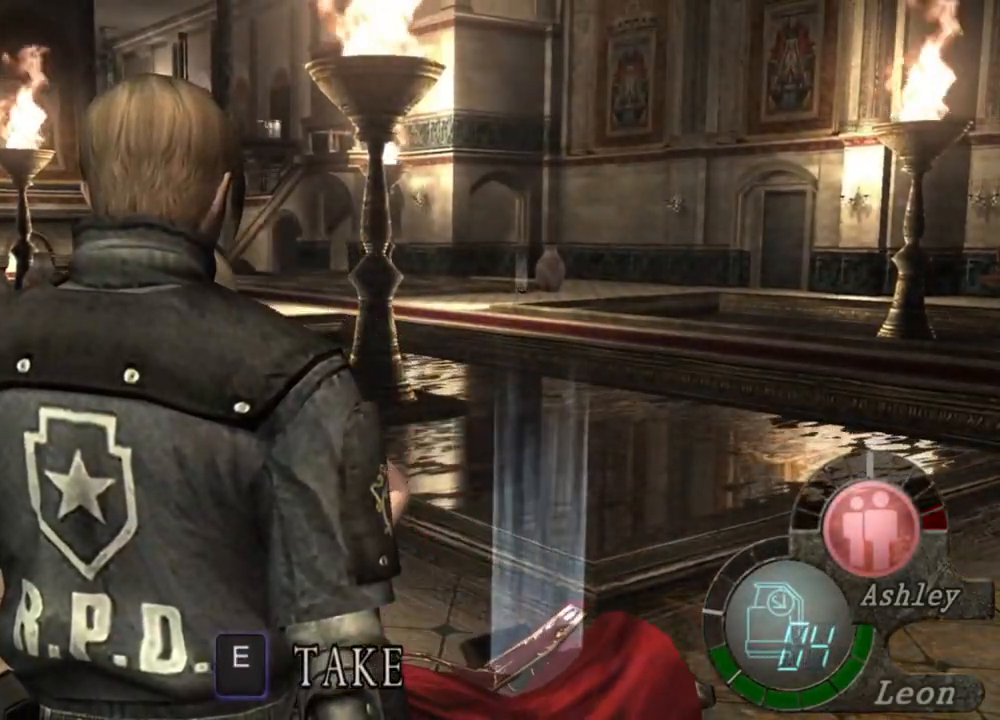
{"keys": [], "mouse": [], "events": [[183, "tab", "down"], [283, "tab", "up"]]}
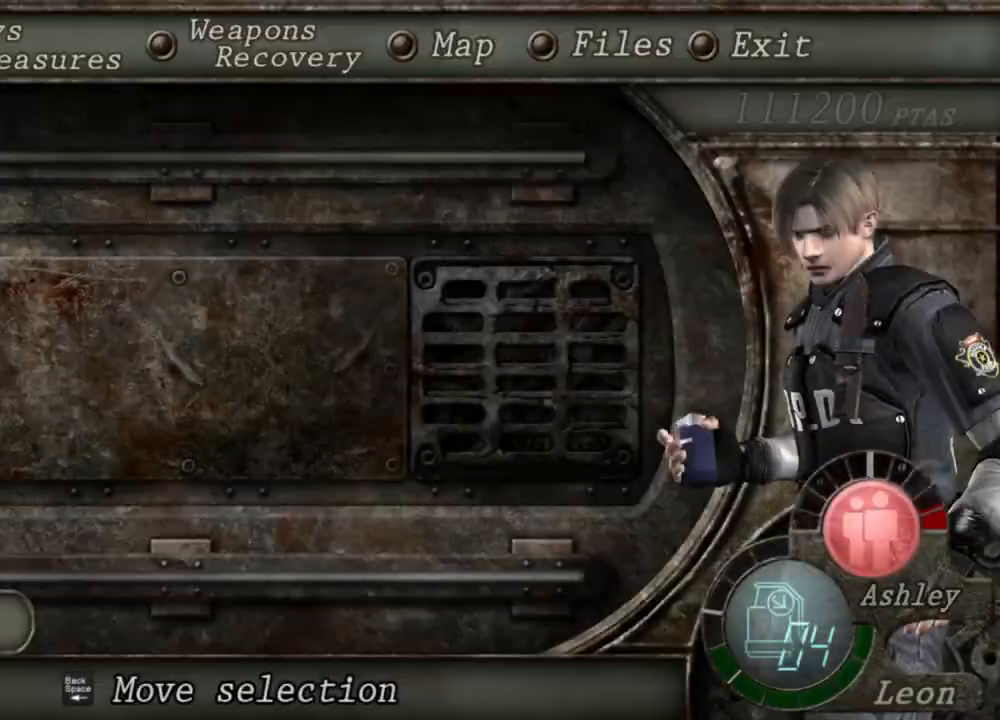
{"keys": [], "mouse": [], "events": []}
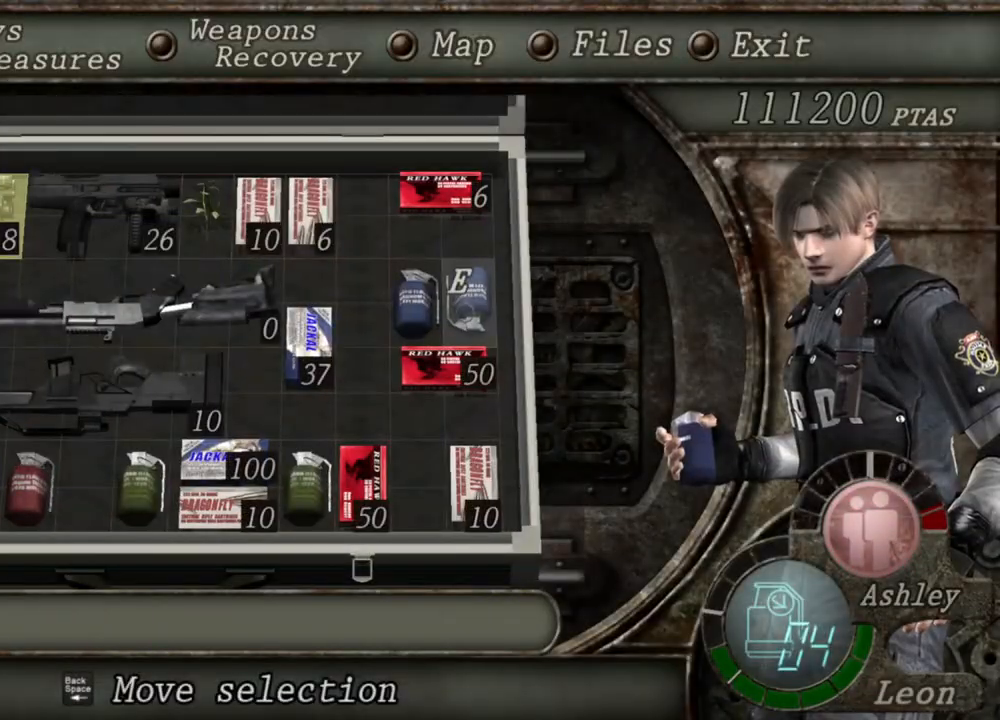
{"keys": [], "mouse": [], "events": []}
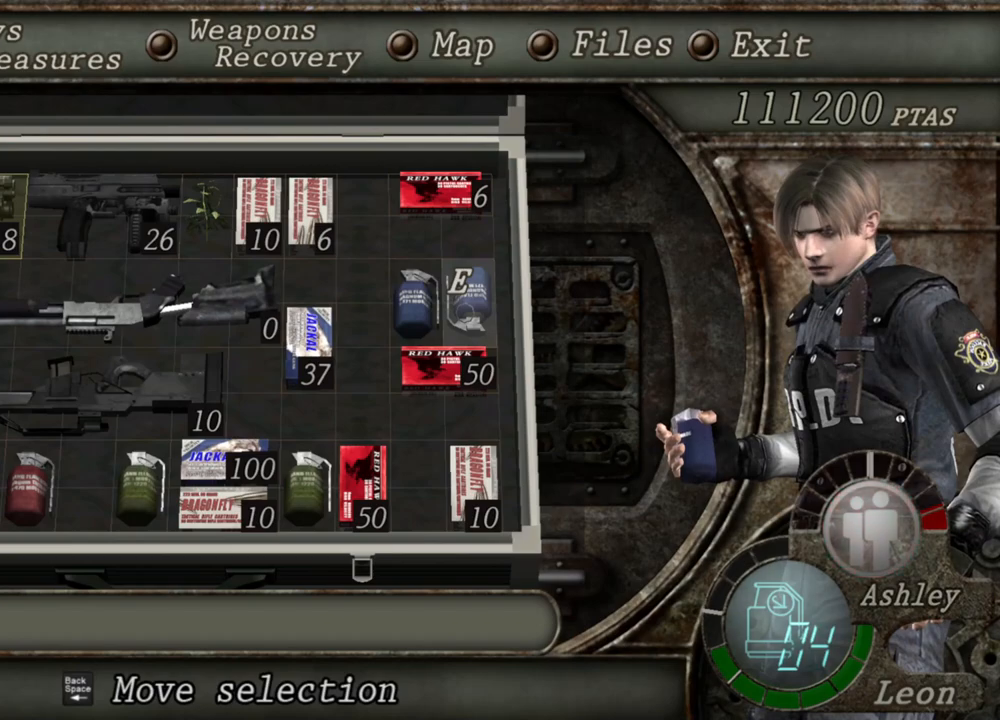
{"keys": [], "mouse": [], "events": []}
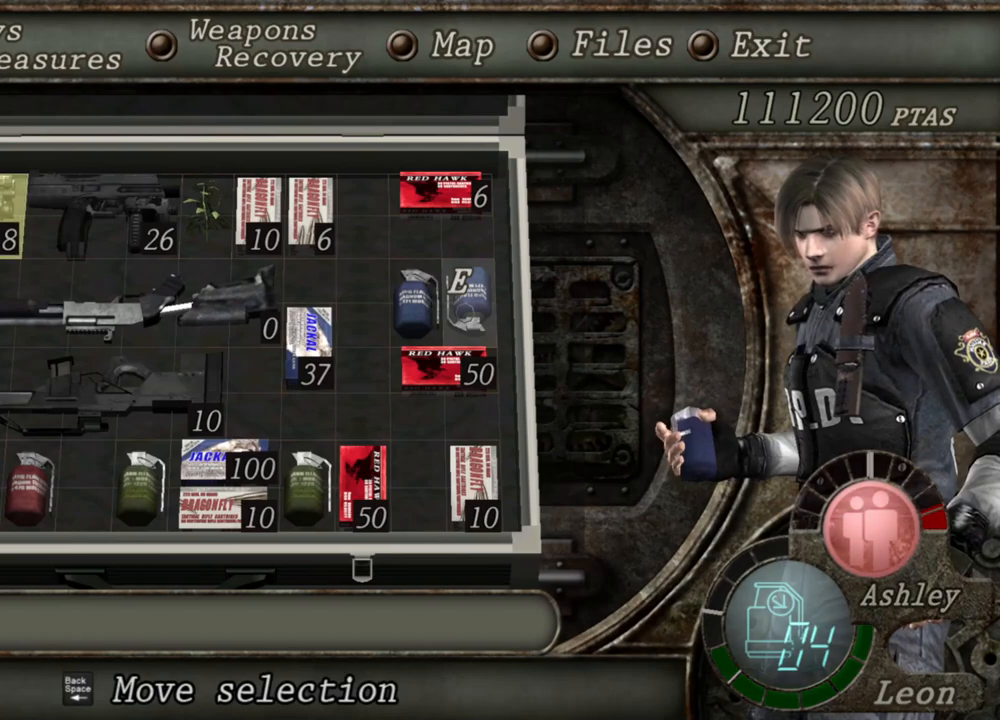
{"keys": [], "mouse": [], "events": []}
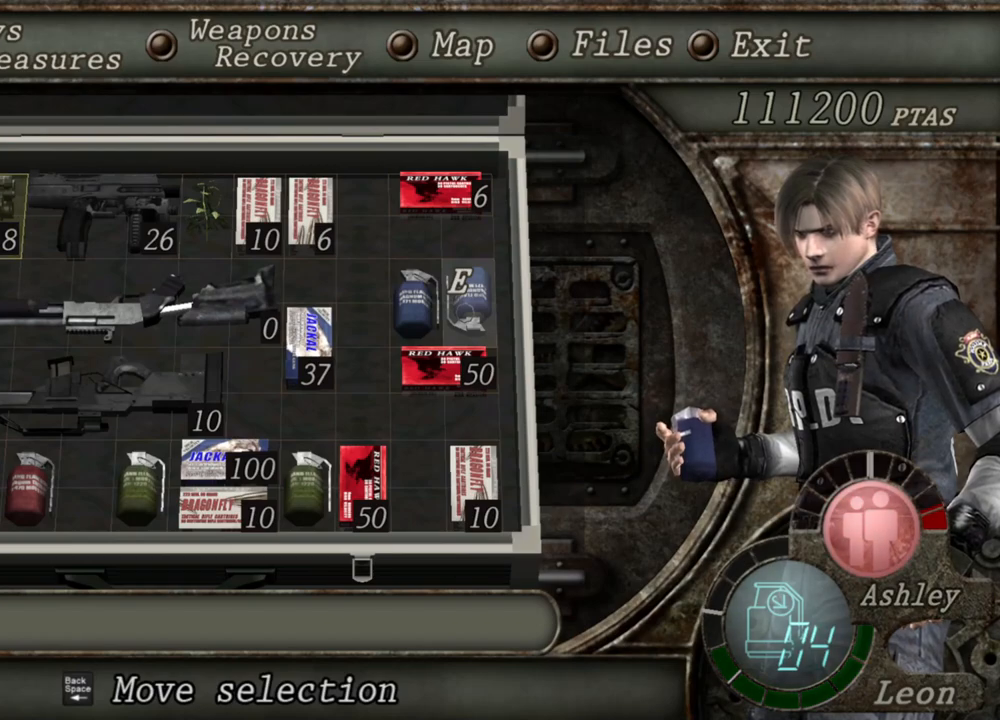
{"keys": [], "mouse": [], "events": []}
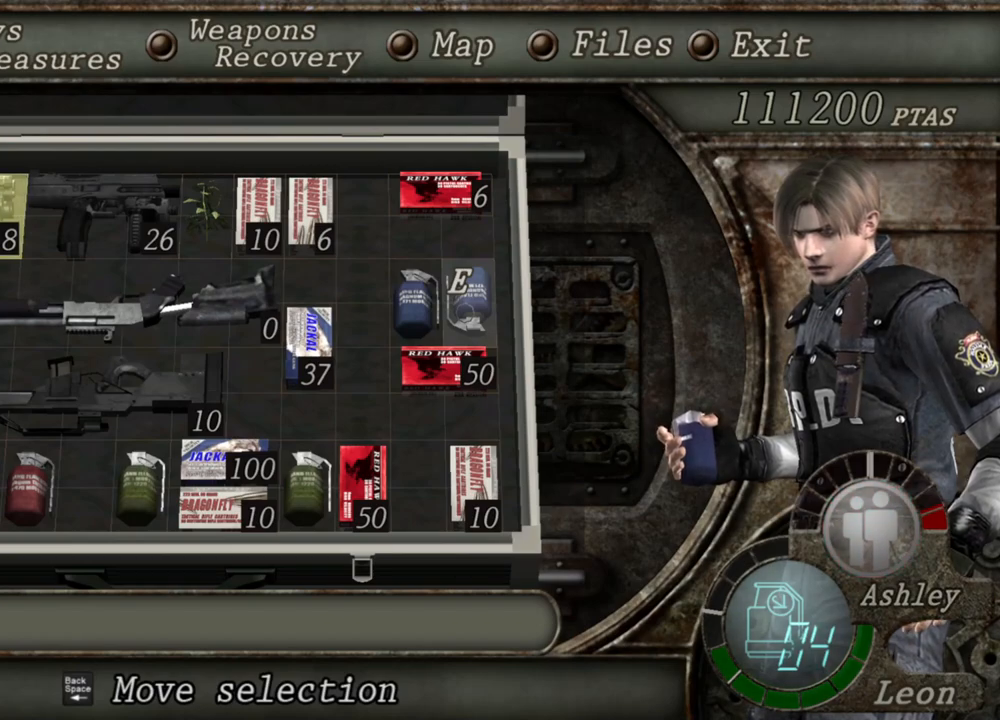
{"keys": [], "mouse": [], "events": []}
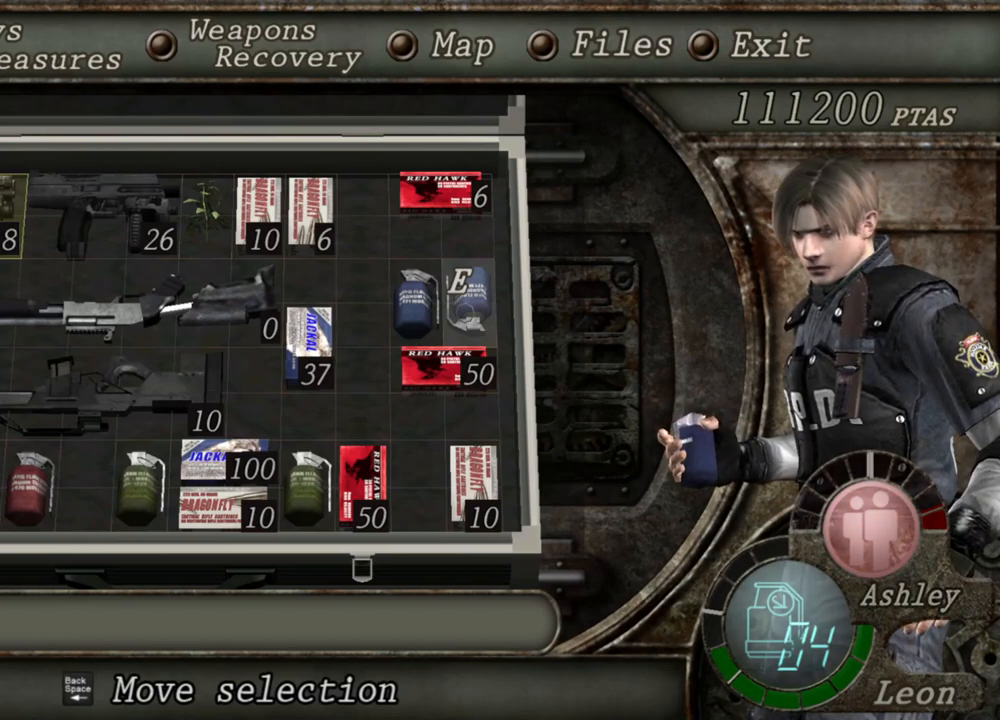
{"keys": [], "mouse": [], "events": []}
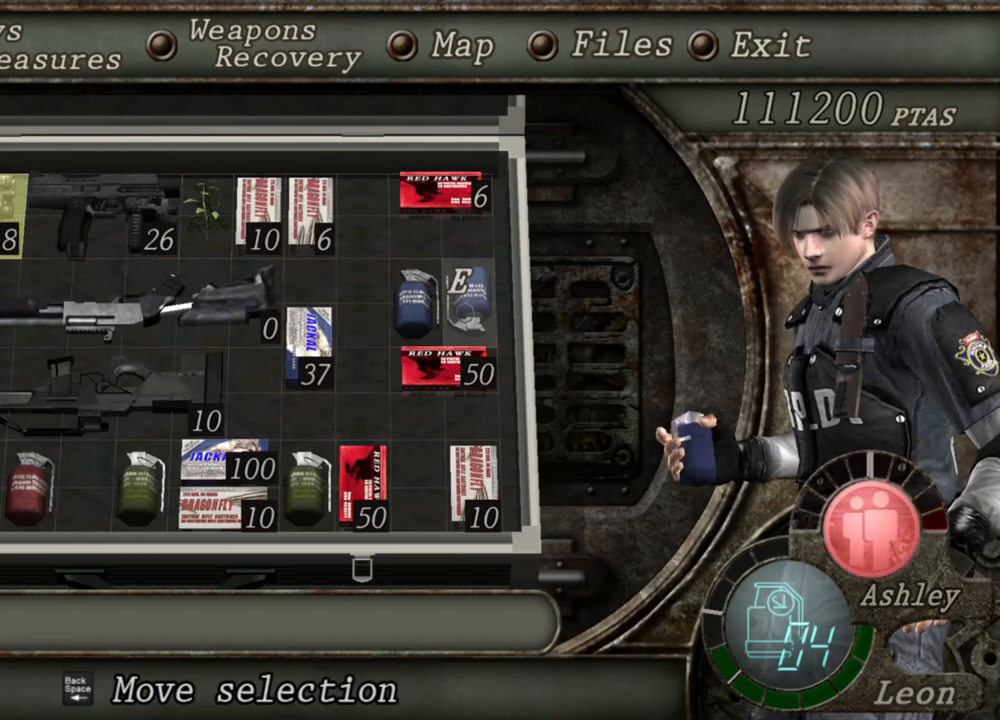
{"keys": ["d"], "mouse": [], "events": [[483, "d", "down"]]}
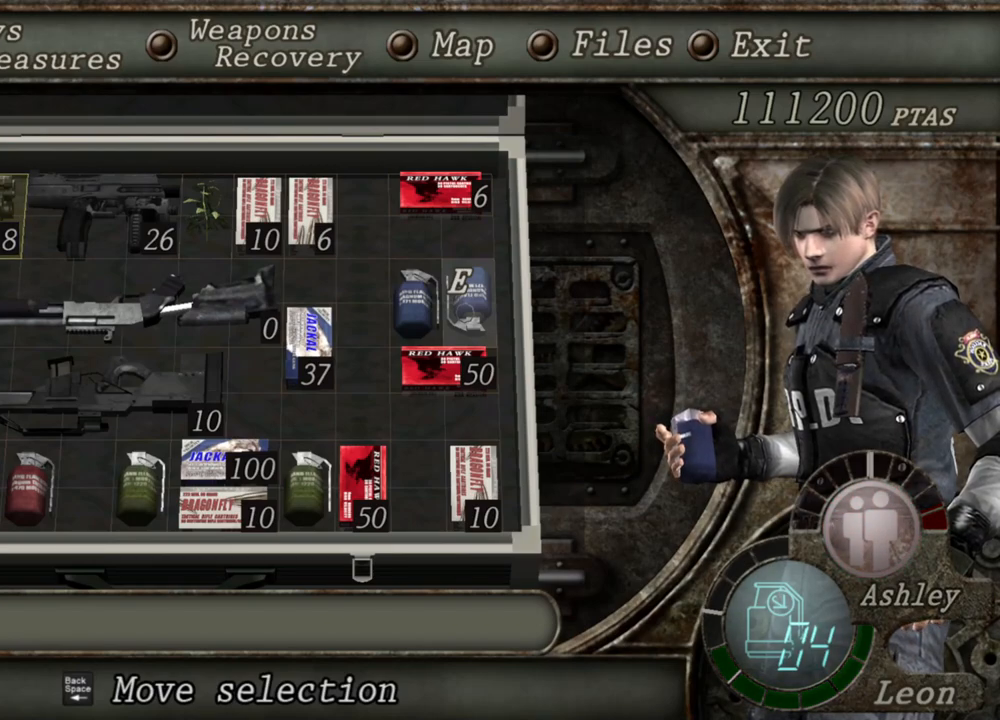
{"keys": [], "mouse": [], "events": [[150, "d", "up"], [216, "e", "down"], [316, "e", "up"], [383, "e", "down"], [483, "e", "up"]]}
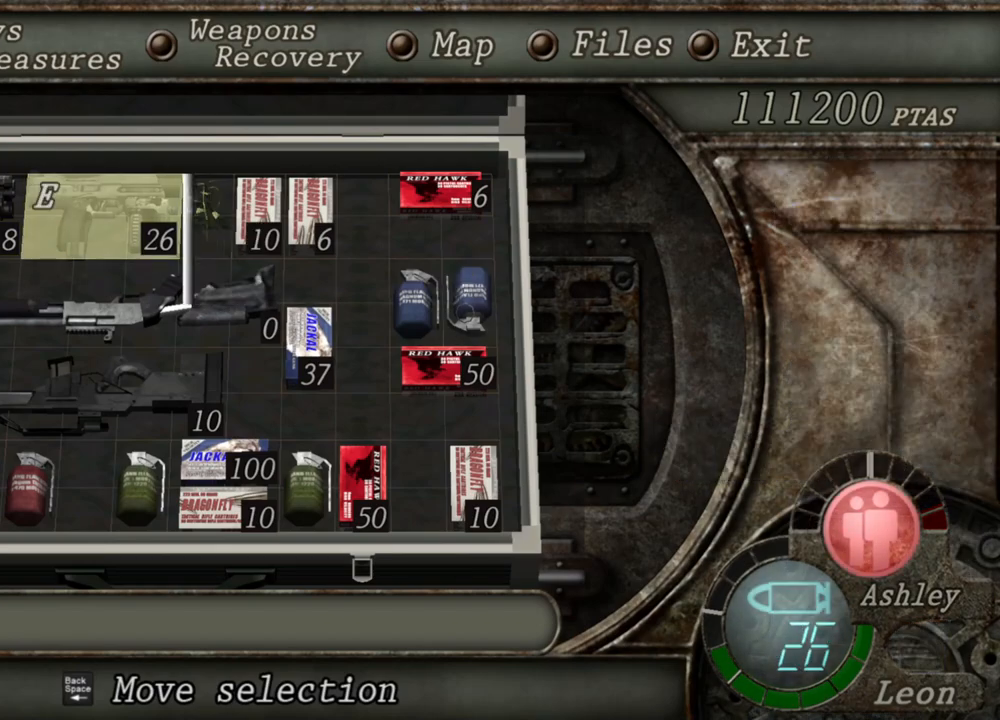
{"keys": ["a"], "mouse": [], "events": [[450, "a", "down"]]}